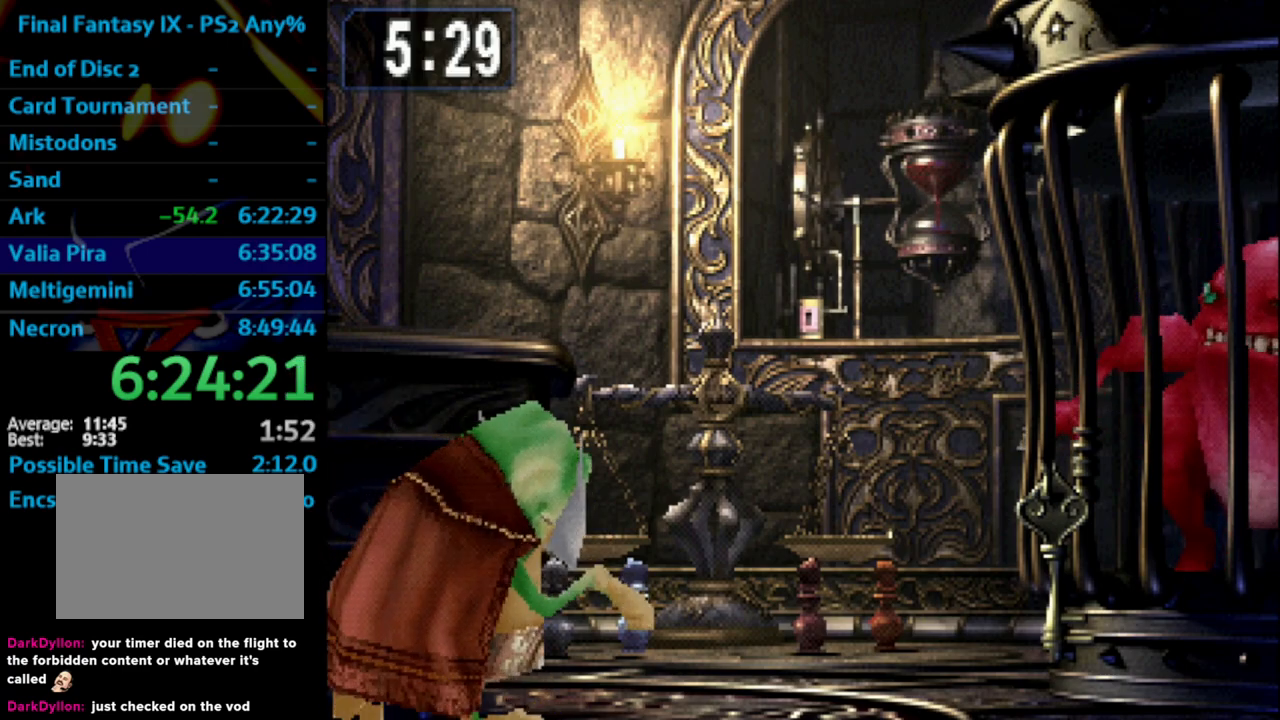
Gameplay with a controller (PlayStation layout); each line is a JSON object with the inputs held at the frame after it. "events" lists button and stick changes between this image and that frame as [ms after this image, input, new state], when the widget could be followed in between. Not read: L3 R3.
{"buttons": [], "left_stick": "center", "right_stick": "center", "events": [[33, "CIRCLE", "down"], [67, "CIRCLE", "up"], [133, "CIRCLE", "down"], [183, "CIRCLE", "up"], [200, "CIRCLE", "down"], [250, "CIRCLE", "up"], [283, "CIRCLE", "down"], [417, "CIRCLE", "up"]]}
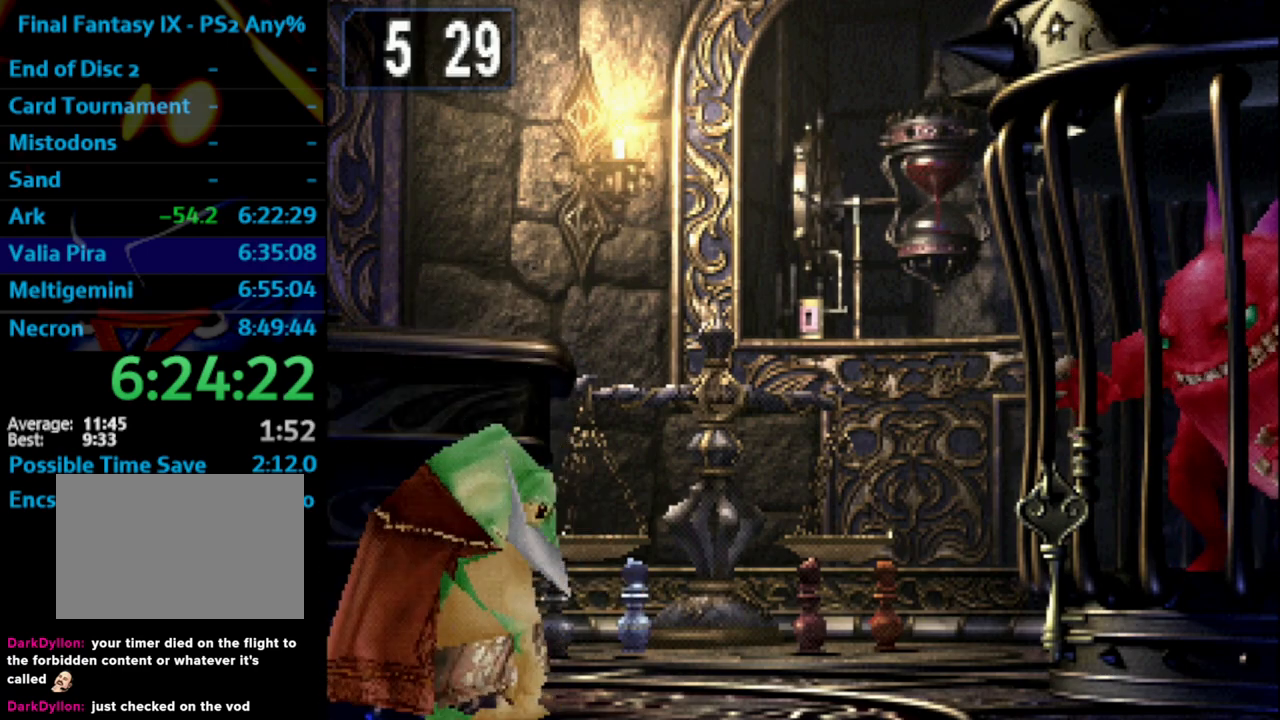
{"buttons": ["CROSS"], "left_stick": "center", "right_stick": "center", "events": [[467, "CROSS", "down"]]}
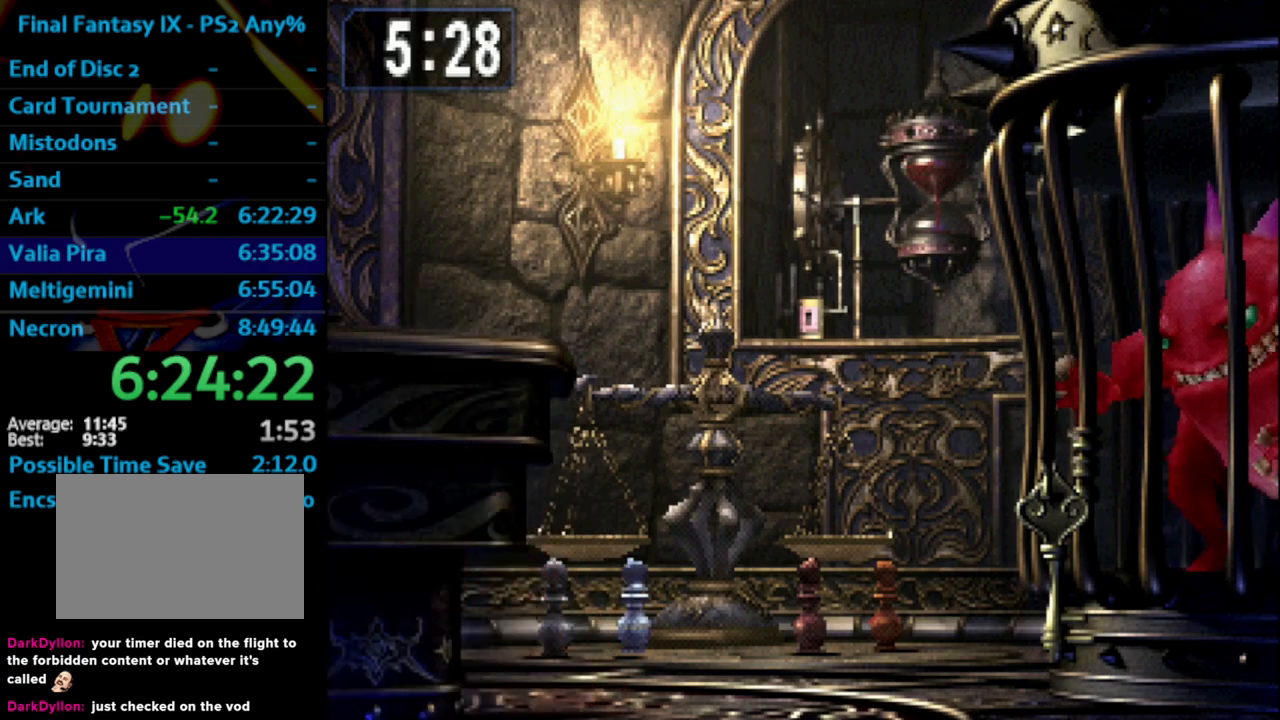
{"buttons": ["SQUARE"], "left_stick": "center", "right_stick": "center", "events": [[33, "CROSS", "up"], [33, "SQUARE", "down"], [83, "CROSS", "down"], [117, "CROSS", "up"], [183, "CROSS", "down"], [183, "SQUARE", "up"], [250, "CROSS", "up"], [250, "SQUARE", "down"], [383, "CROSS", "down"], [417, "CROSS", "up"]]}
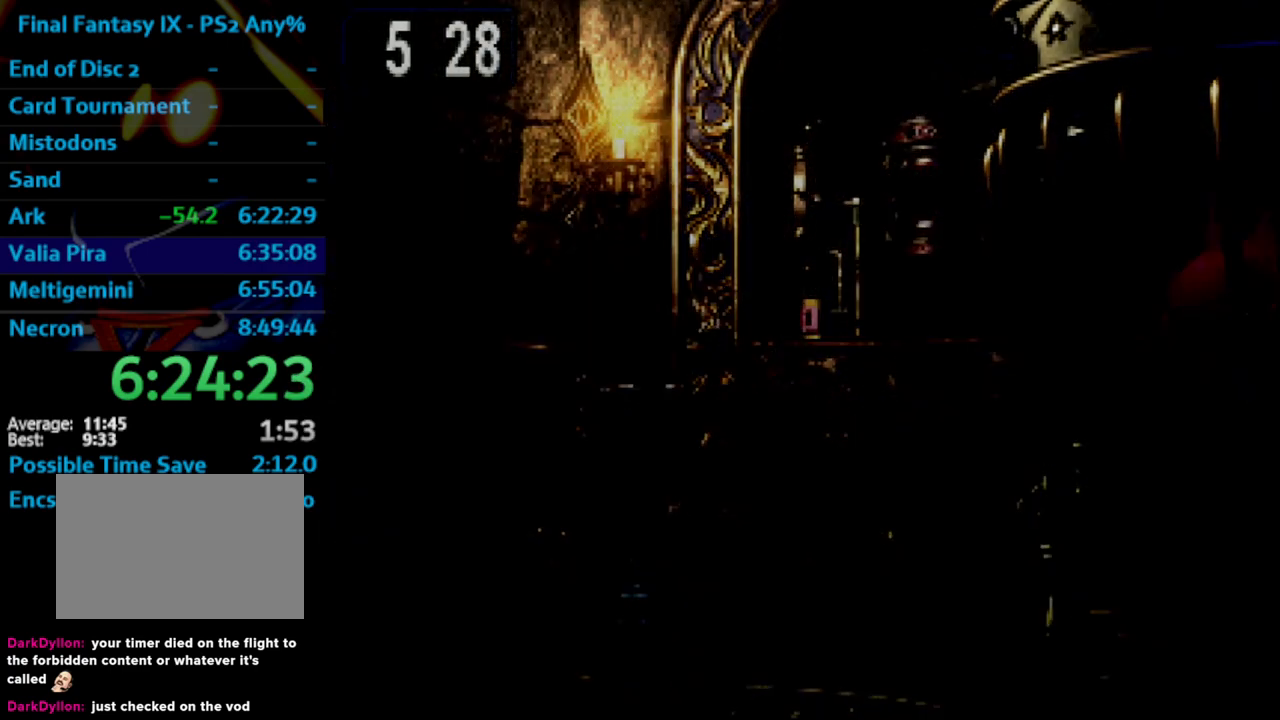
{"buttons": ["SQUARE"], "left_stick": "center", "right_stick": "center", "events": [[33, "CROSS", "down"], [67, "SQUARE", "up"], [83, "CROSS", "up"], [100, "CROSS", "down"], [117, "CROSS", "up"], [117, "SQUARE", "down"], [167, "SQUARE", "up"], [183, "CROSS", "down"], [200, "CROSS", "up"], [217, "SQUARE", "down"], [283, "CROSS", "down"], [300, "SQUARE", "up"], [333, "CROSS", "up"], [400, "CROSS", "down"], [417, "CROSS", "up"], [500, "SQUARE", "down"]]}
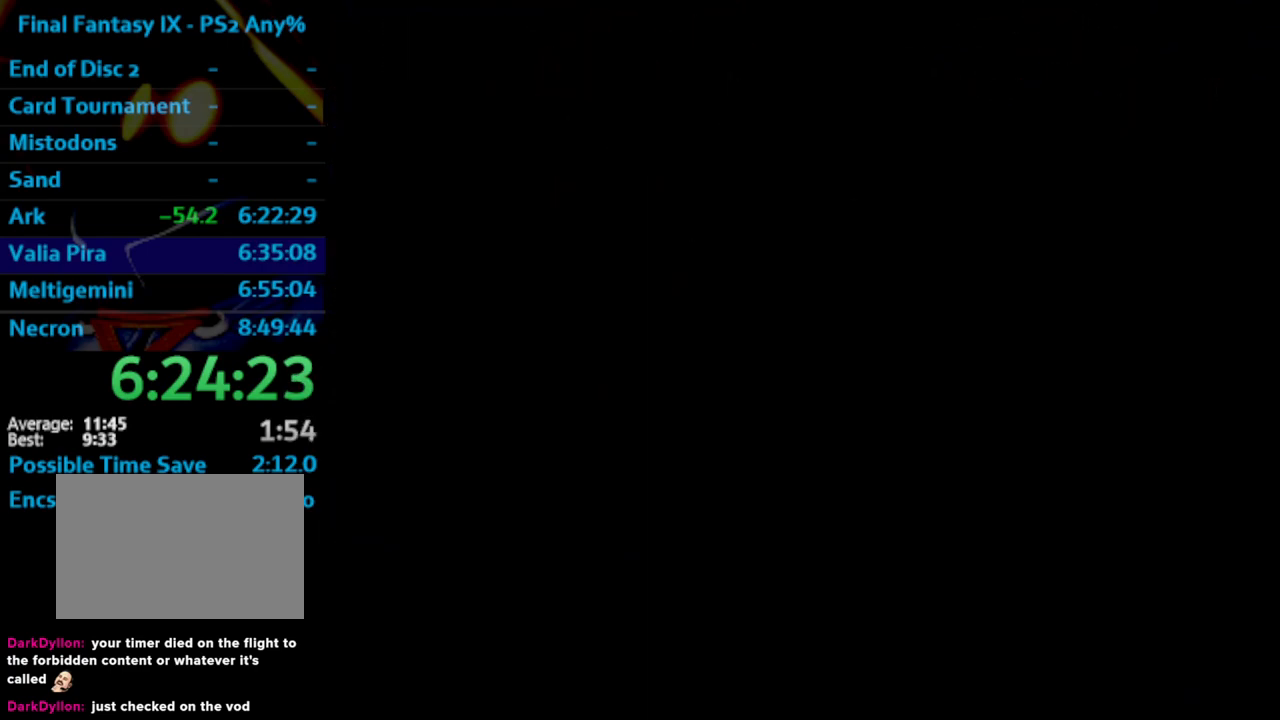
{"buttons": ["CROSS"], "left_stick": "center", "right_stick": "center", "events": [[233, "SQUARE", "up"], [267, "CROSS", "down"], [317, "CROSS", "up"], [367, "CROSS", "down"], [417, "CROSS", "up"], [433, "SQUARE", "down"], [450, "CROSS", "down"], [500, "SQUARE", "up"]]}
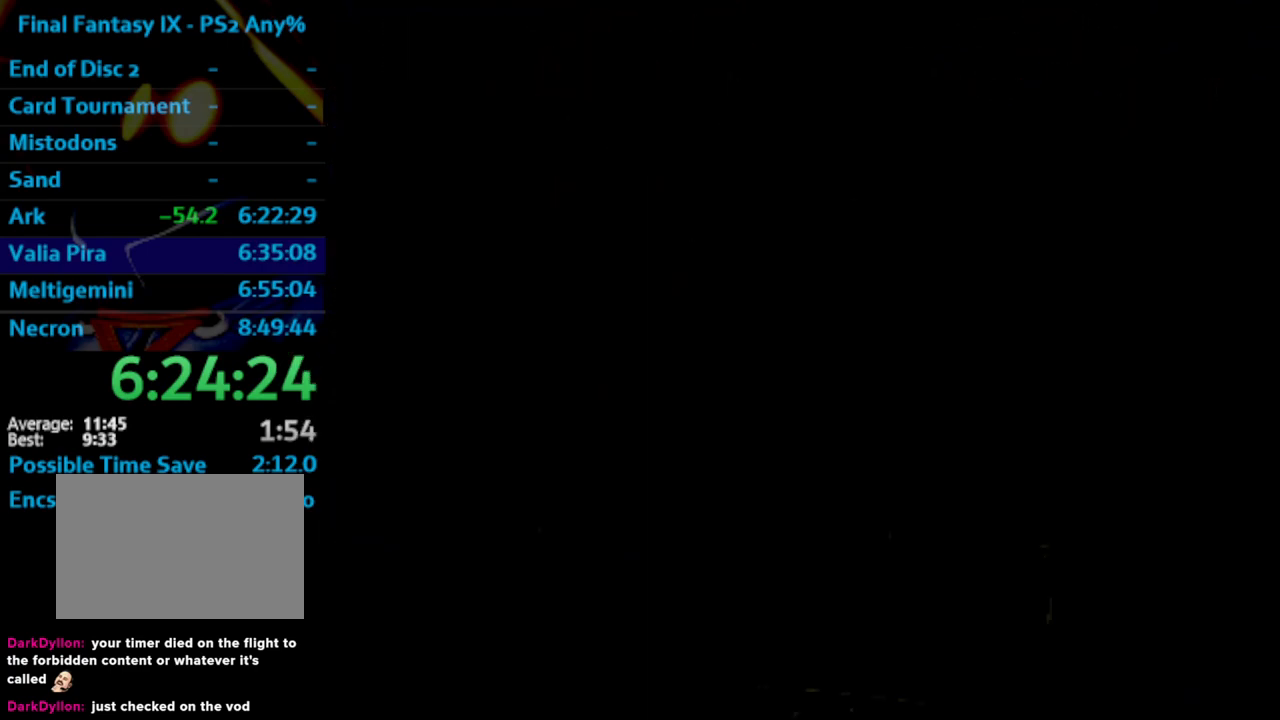
{"buttons": [], "left_stick": "center", "right_stick": "center", "events": [[17, "CROSS", "up"], [17, "SQUARE", "down"], [100, "CROSS", "down"], [100, "SQUARE", "up"], [117, "CROSS", "up"], [183, "CROSS", "down"], [233, "CROSS", "up"], [250, "SQUARE", "down"], [317, "SQUARE", "up"], [333, "CROSS", "down"], [350, "CROSS", "up"], [400, "SQUARE", "down"], [417, "CROSS", "down"], [417, "SQUARE", "up"], [467, "CROSS", "up"]]}
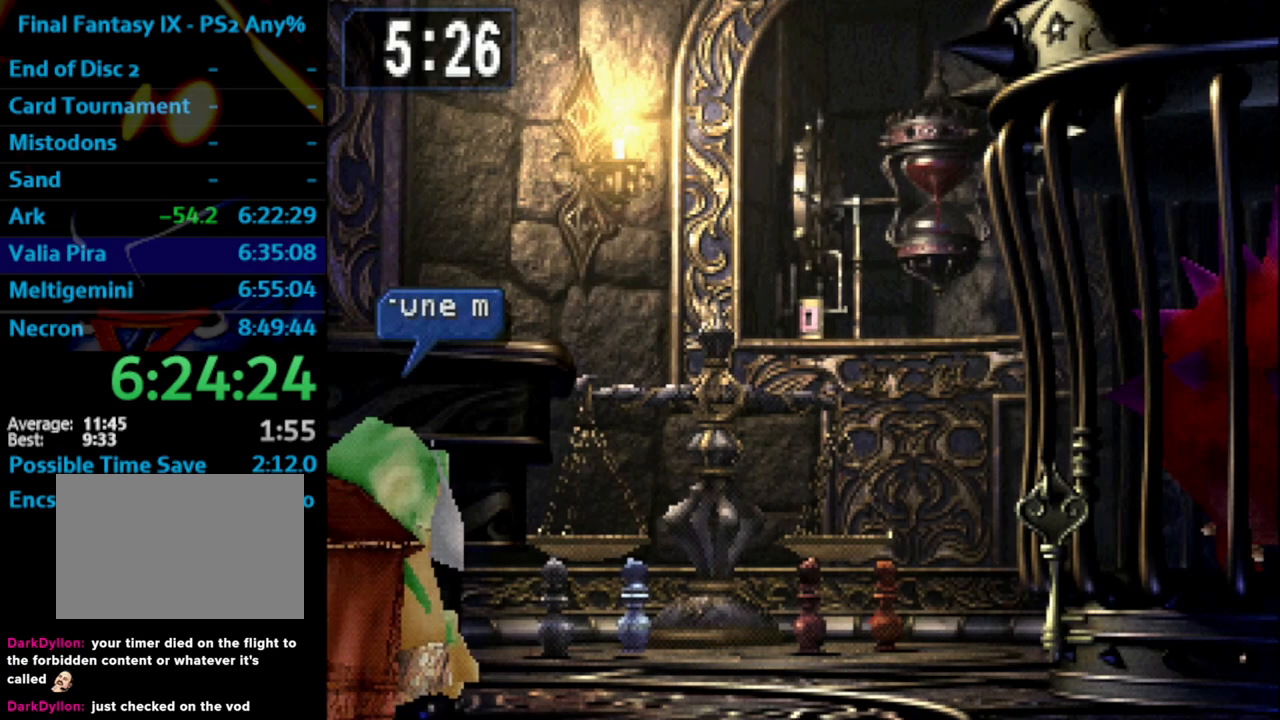
{"buttons": [], "left_stick": "center", "right_stick": "center", "events": [[17, "SQUARE", "down"], [50, "CROSS", "down"], [50, "SQUARE", "up"], [83, "CROSS", "up"], [100, "SQUARE", "down"], [133, "CROSS", "down"], [133, "SQUARE", "up"], [183, "CROSS", "up"], [233, "CROSS", "down"], [233, "SQUARE", "down"], [267, "SQUARE", "up"], [283, "CROSS", "up"], [333, "CROSS", "down"], [383, "CROSS", "up"], [417, "SQUARE", "down"], [467, "SQUARE", "up"]]}
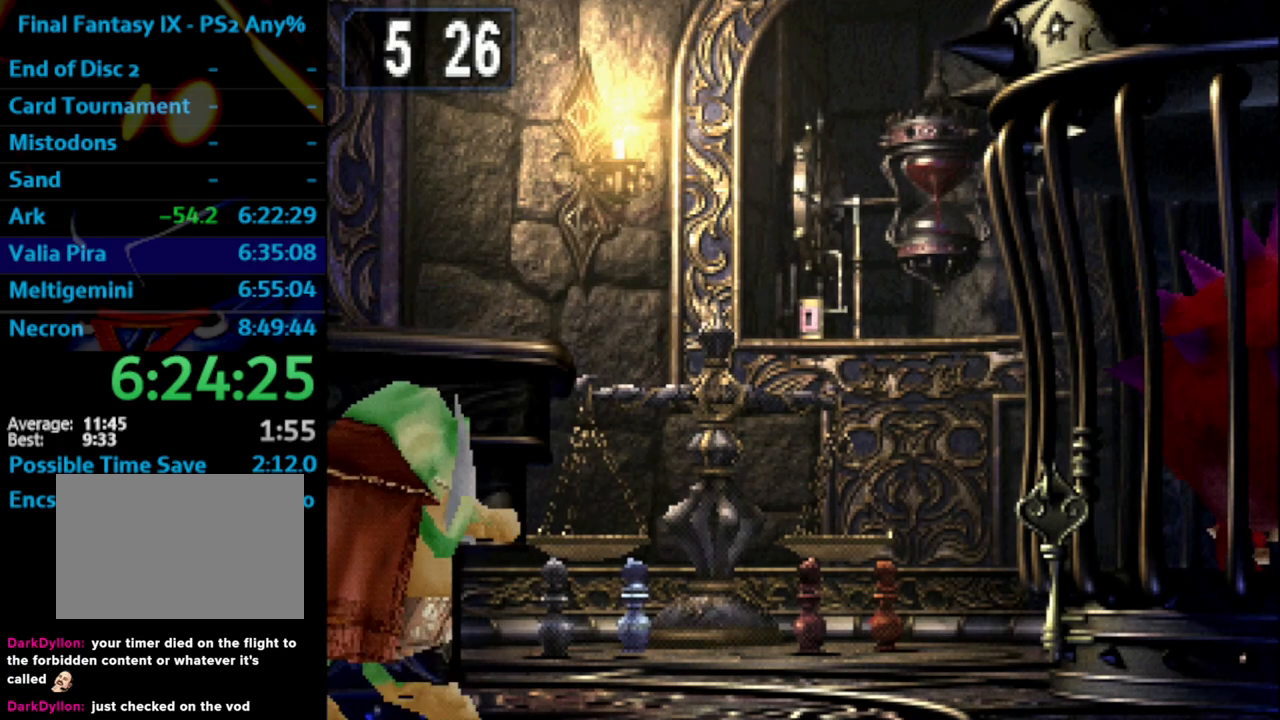
{"buttons": [], "left_stick": "center", "right_stick": "center", "events": []}
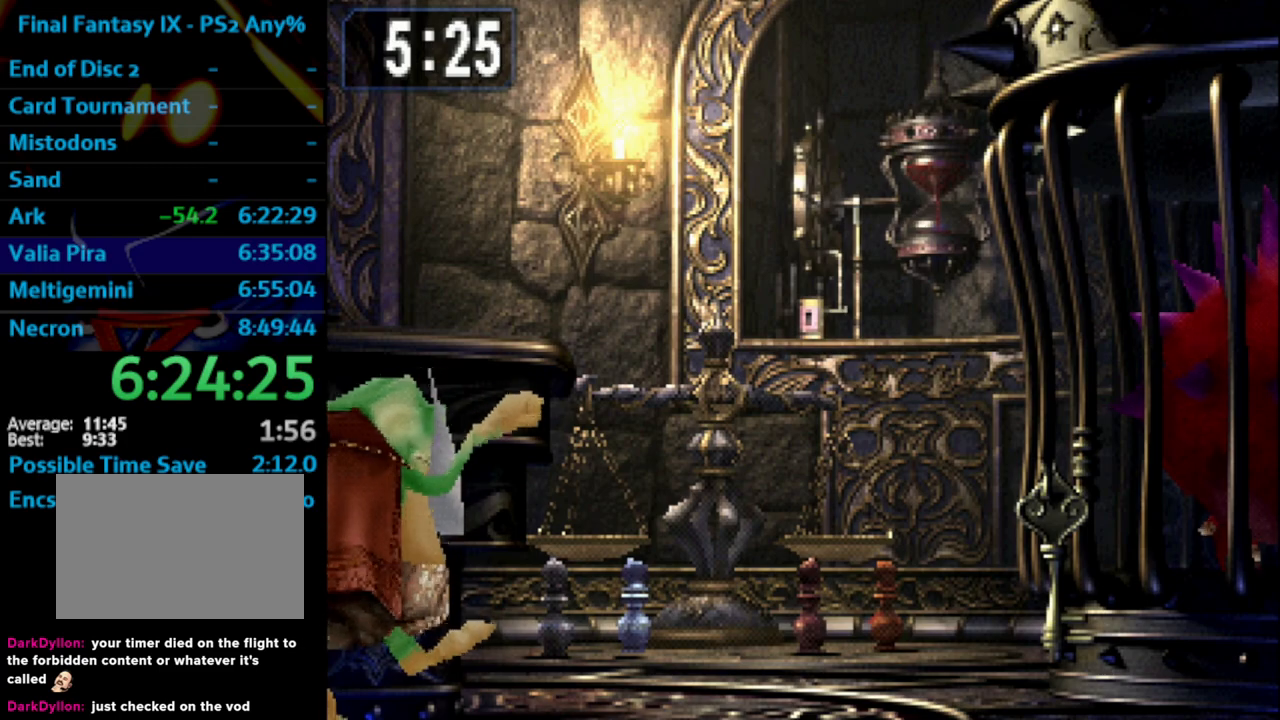
{"buttons": ["CIRCLE"], "left_stick": "center", "right_stick": "center", "events": [[17, "CIRCLE", "down"], [33, "CIRCLE", "up"], [100, "CIRCLE", "down"], [117, "CIRCLE", "up"], [267, "CIRCLE", "down"], [283, "CIRCLE", "up"], [367, "CIRCLE", "down"], [400, "CIRCLE", "up"], [467, "CIRCLE", "down"]]}
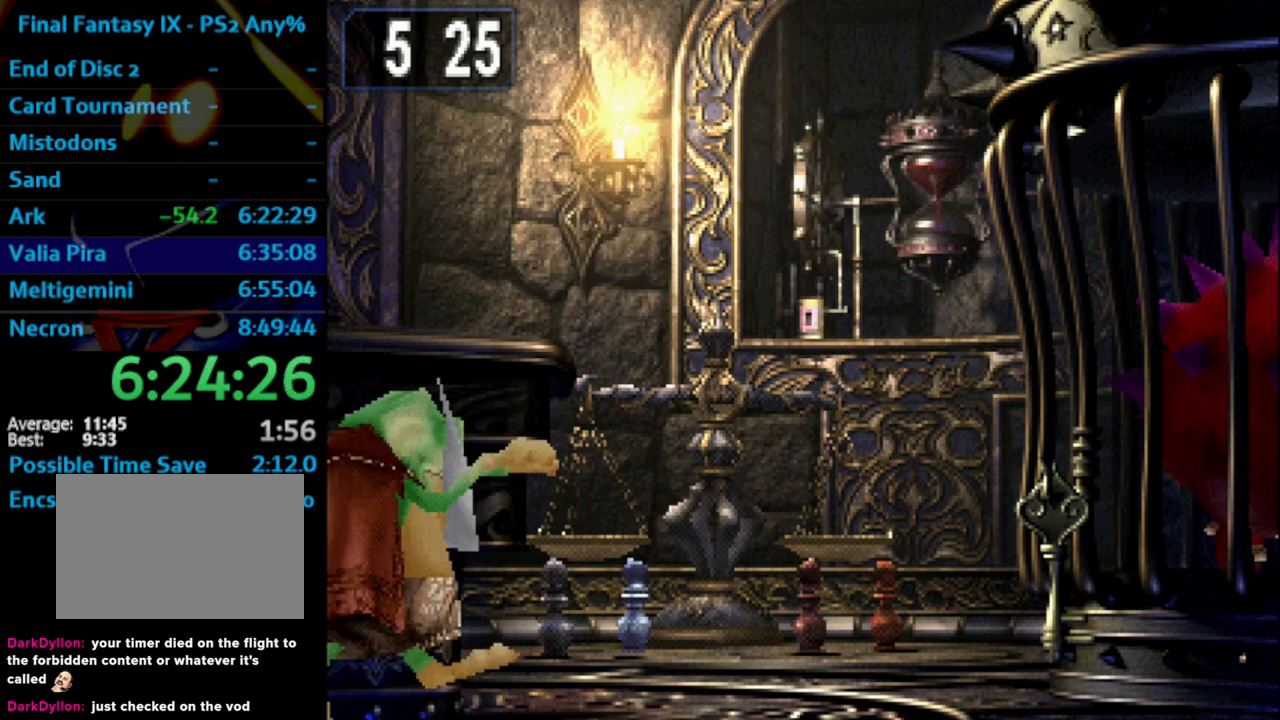
{"buttons": [], "left_stick": "center", "right_stick": "center", "events": [[17, "CIRCLE", "up"], [50, "CIRCLE", "down"], [83, "CIRCLE", "up"], [133, "CIRCLE", "down"], [183, "CIRCLE", "up"], [250, "CIRCLE", "down"], [283, "CIRCLE", "up"], [367, "CIRCLE", "down"], [433, "CIRCLE", "up"]]}
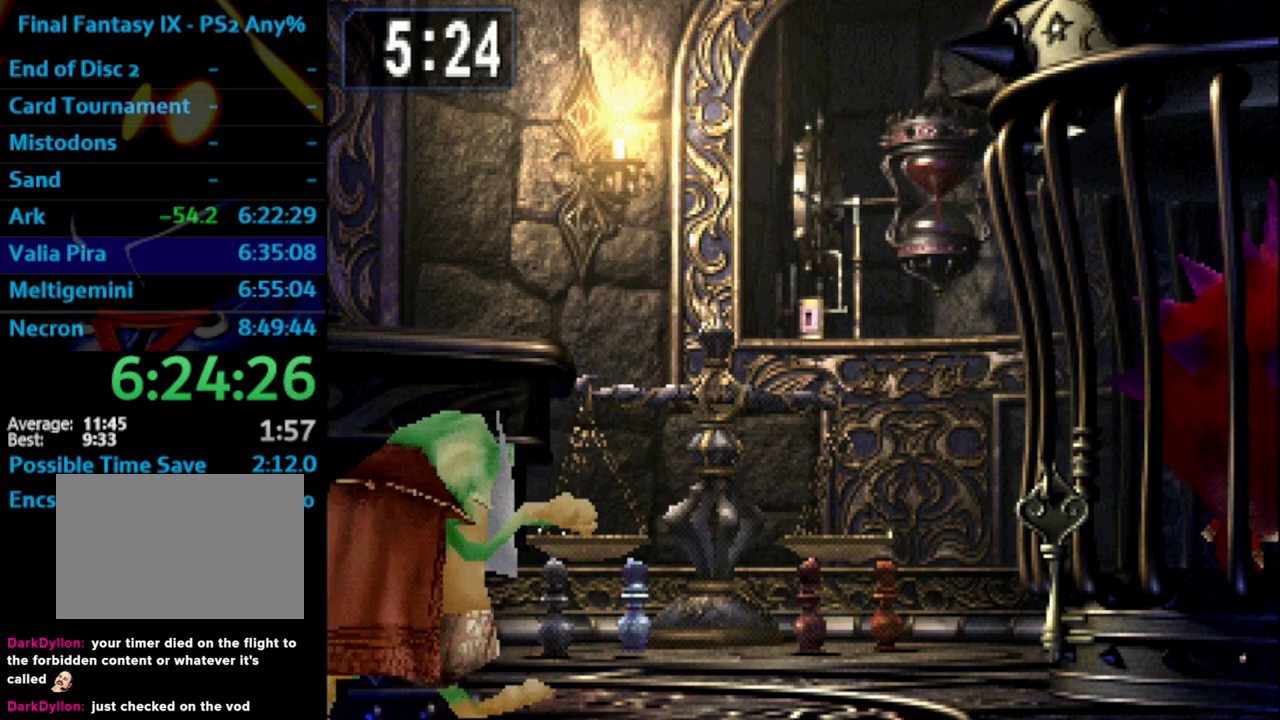
{"buttons": ["CIRCLE"], "left_stick": "center", "right_stick": "center", "events": [[33, "CIRCLE", "down"], [67, "CIRCLE", "up"], [133, "CIRCLE", "down"], [167, "CIRCLE", "up"], [183, "CIRCLE", "down"], [217, "CIRCLE", "up"], [283, "CIRCLE", "down"], [333, "CIRCLE", "up"], [400, "CIRCLE", "down"], [433, "CIRCLE", "up"], [500, "CIRCLE", "down"]]}
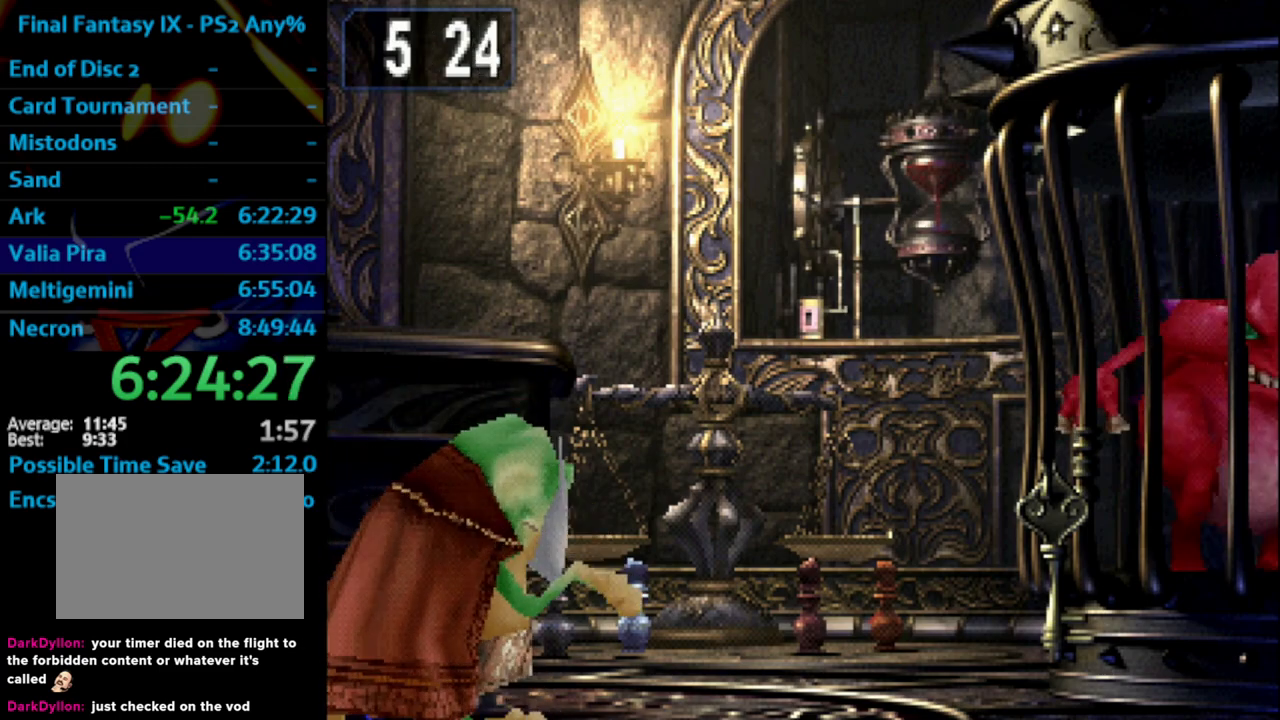
{"buttons": ["CIRCLE"], "left_stick": "center", "right_stick": "center", "events": [[17, "CIRCLE", "up"], [50, "CIRCLE", "down"], [117, "CIRCLE", "up"], [167, "CIRCLE", "down"], [200, "CIRCLE", "up"], [250, "CIRCLE", "down"], [267, "CIRCLE", "up"], [317, "CIRCLE", "down"], [400, "CIRCLE", "up"], [433, "CIRCLE", "down"]]}
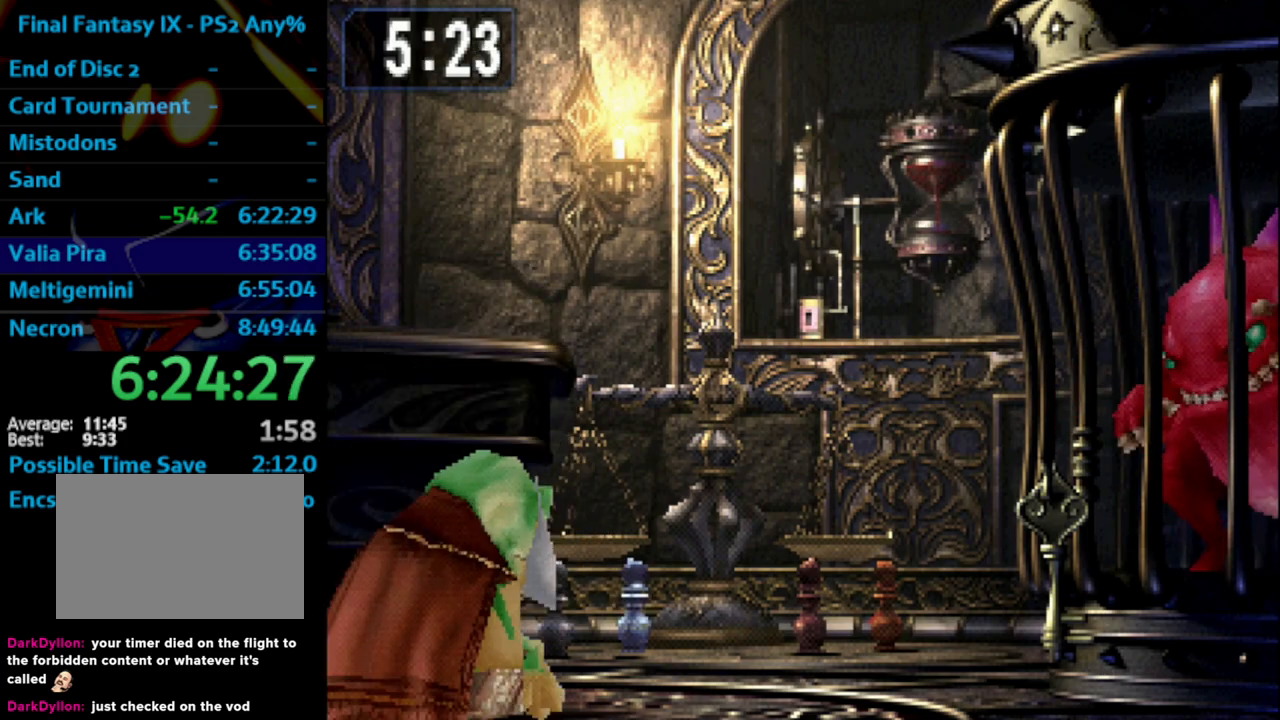
{"buttons": [], "left_stick": "center", "right_stick": "center", "events": [[17, "CIRCLE", "up"], [183, "left_stick", "down-right"], [250, "left_stick", "center"]]}
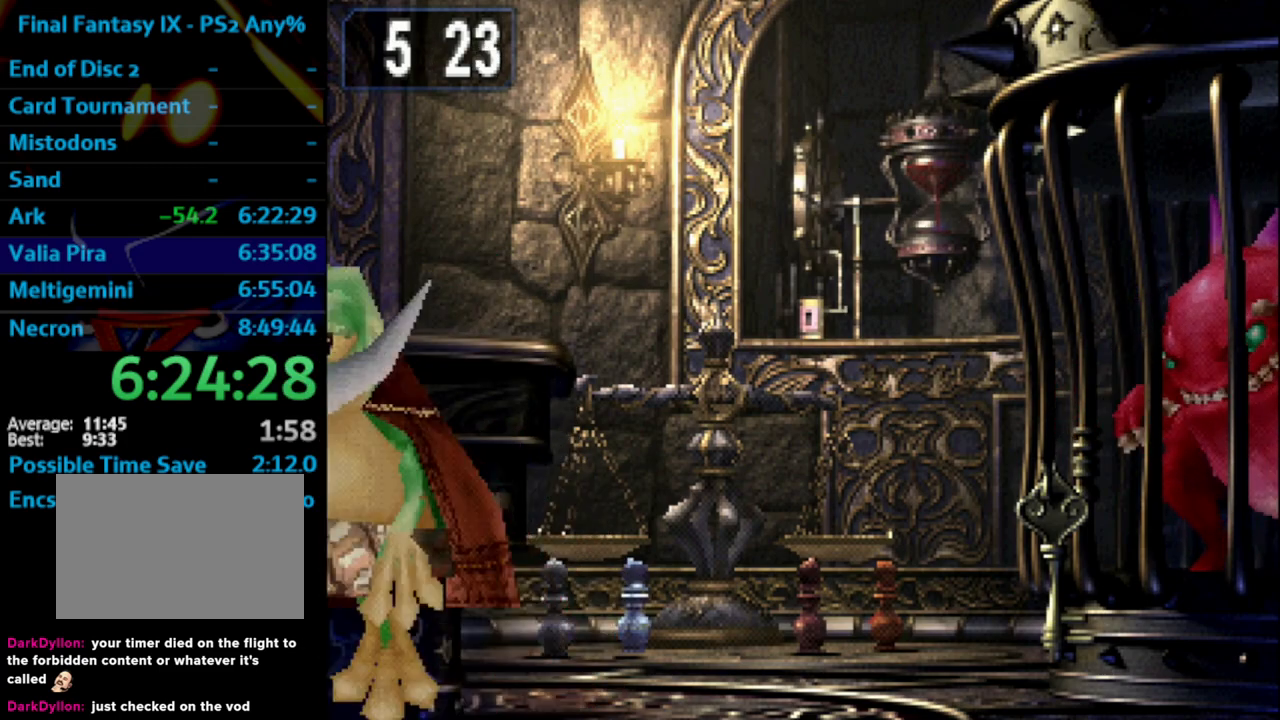
{"buttons": ["CROSS", "SQUARE"], "left_stick": "center", "right_stick": "center", "events": [[400, "CROSS", "down"], [417, "CROSS", "up"], [433, "CROSS", "down"], [450, "CROSS", "up"], [450, "SQUARE", "down"], [500, "CROSS", "down"]]}
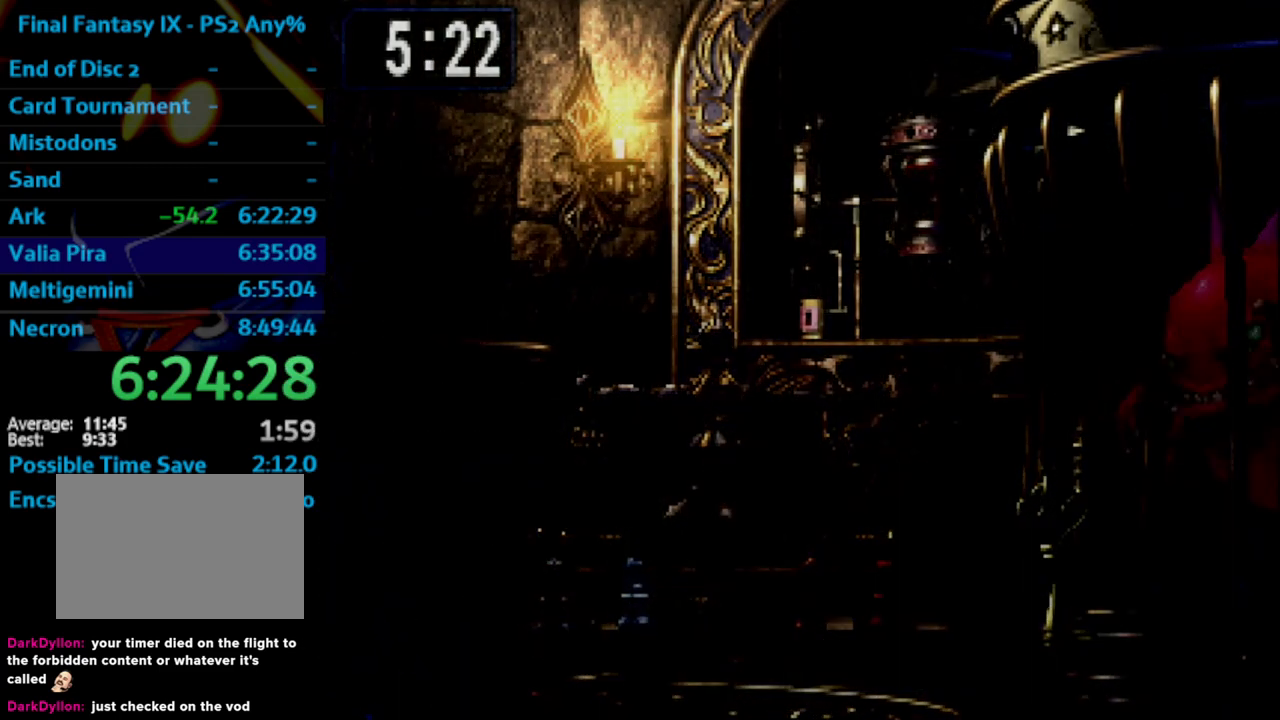
{"buttons": [], "left_stick": "center", "right_stick": "center", "events": [[17, "SQUARE", "up"], [50, "CROSS", "up"], [83, "SQUARE", "down"], [333, "CROSS", "down"], [367, "SQUARE", "up"], [400, "CROSS", "up"]]}
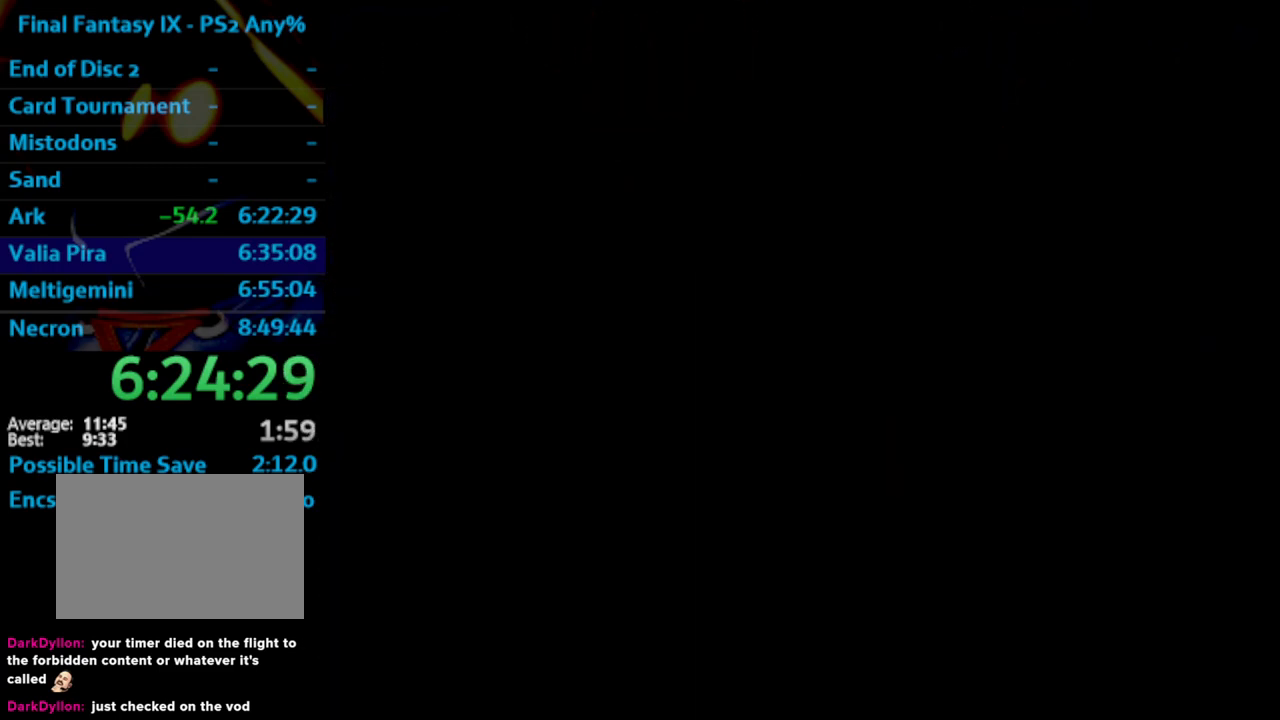
{"buttons": ["SQUARE"], "left_stick": "center", "right_stick": "center", "events": [[50, "CROSS", "down"], [100, "CROSS", "up"], [117, "SQUARE", "down"], [150, "CROSS", "down"], [167, "SQUARE", "up"], [183, "CROSS", "up"], [217, "SQUARE", "down"], [300, "SQUARE", "up"], [383, "CROSS", "down"], [433, "CROSS", "up"], [467, "SQUARE", "down"]]}
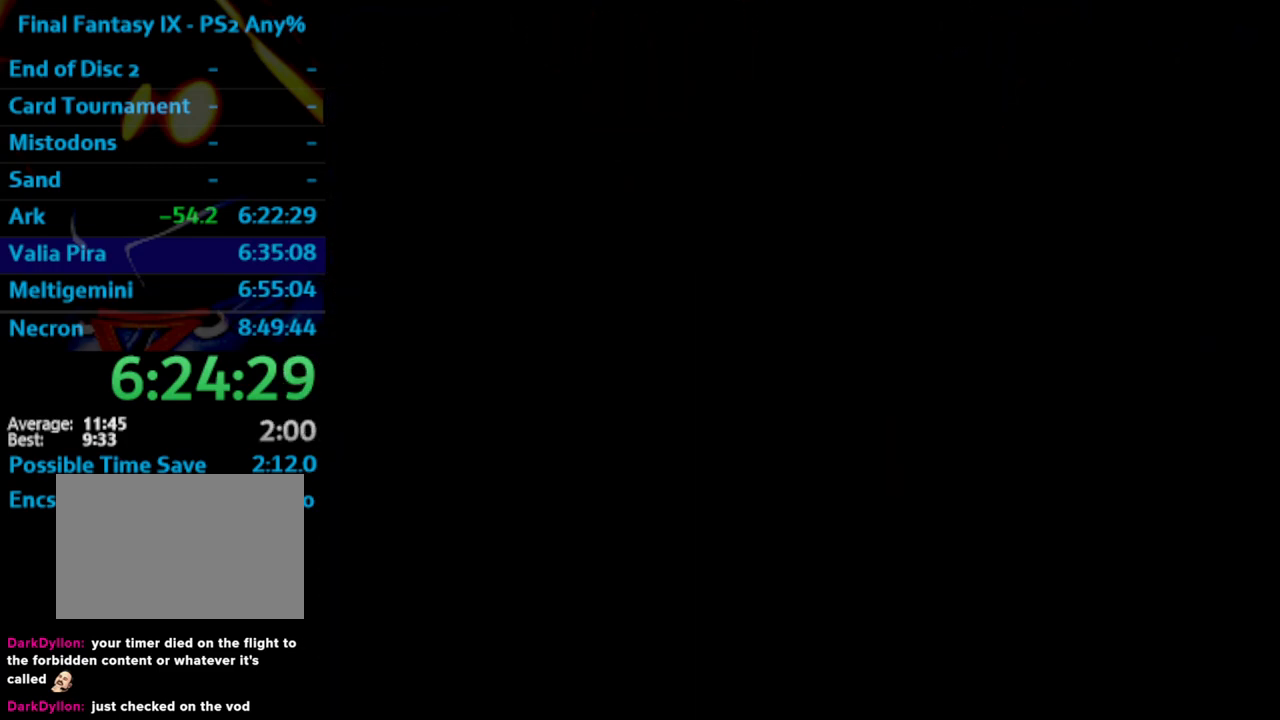
{"buttons": ["SQUARE"], "left_stick": "center", "right_stick": "center", "events": [[17, "CROSS", "down"], [67, "CROSS", "up"], [117, "CROSS", "down"], [133, "CROSS", "up"], [217, "CROSS", "down"], [250, "CROSS", "up"], [333, "CROSS", "down"], [350, "SQUARE", "up"], [367, "CROSS", "up"], [417, "CROSS", "down"], [450, "CROSS", "up"], [483, "SQUARE", "down"]]}
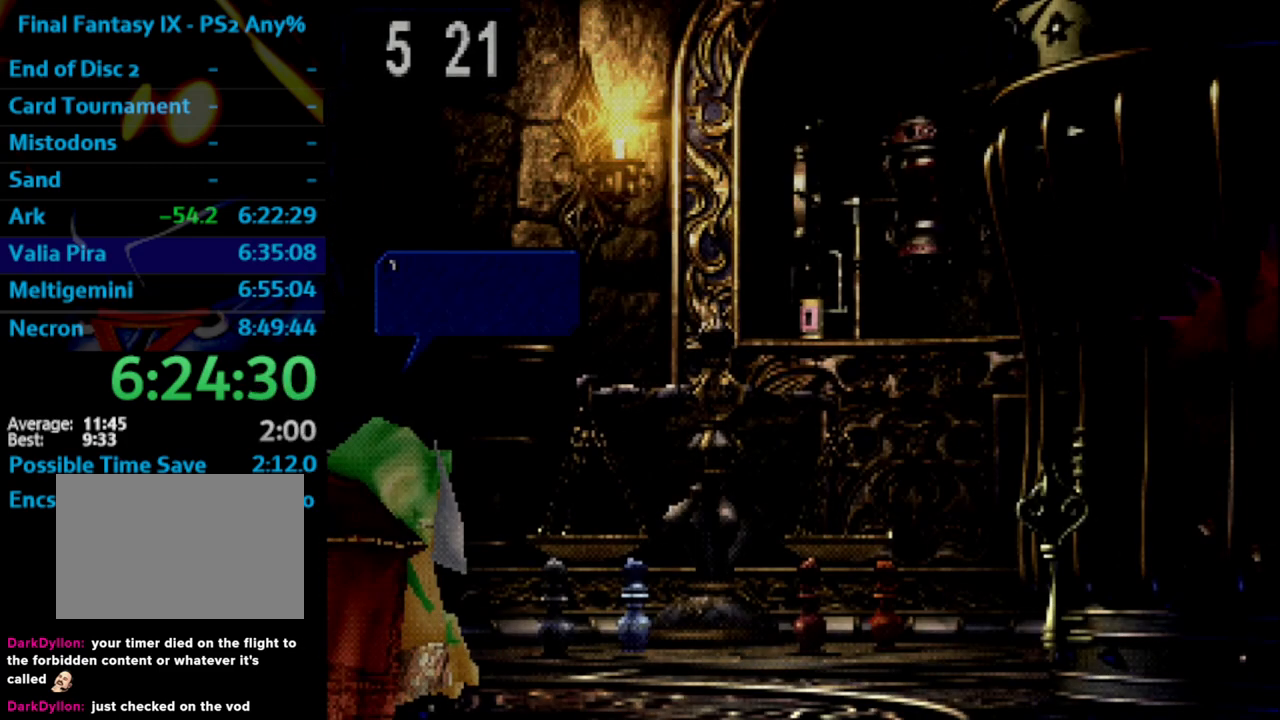
{"buttons": ["SQUARE"], "left_stick": "center", "right_stick": "center", "events": [[33, "CROSS", "down"], [50, "SQUARE", "up"], [300, "CROSS", "up"], [300, "SQUARE", "down"], [350, "CROSS", "down"], [350, "SQUARE", "up"], [400, "CROSS", "up"], [400, "SQUARE", "down"], [450, "CROSS", "down"], [483, "CROSS", "up"]]}
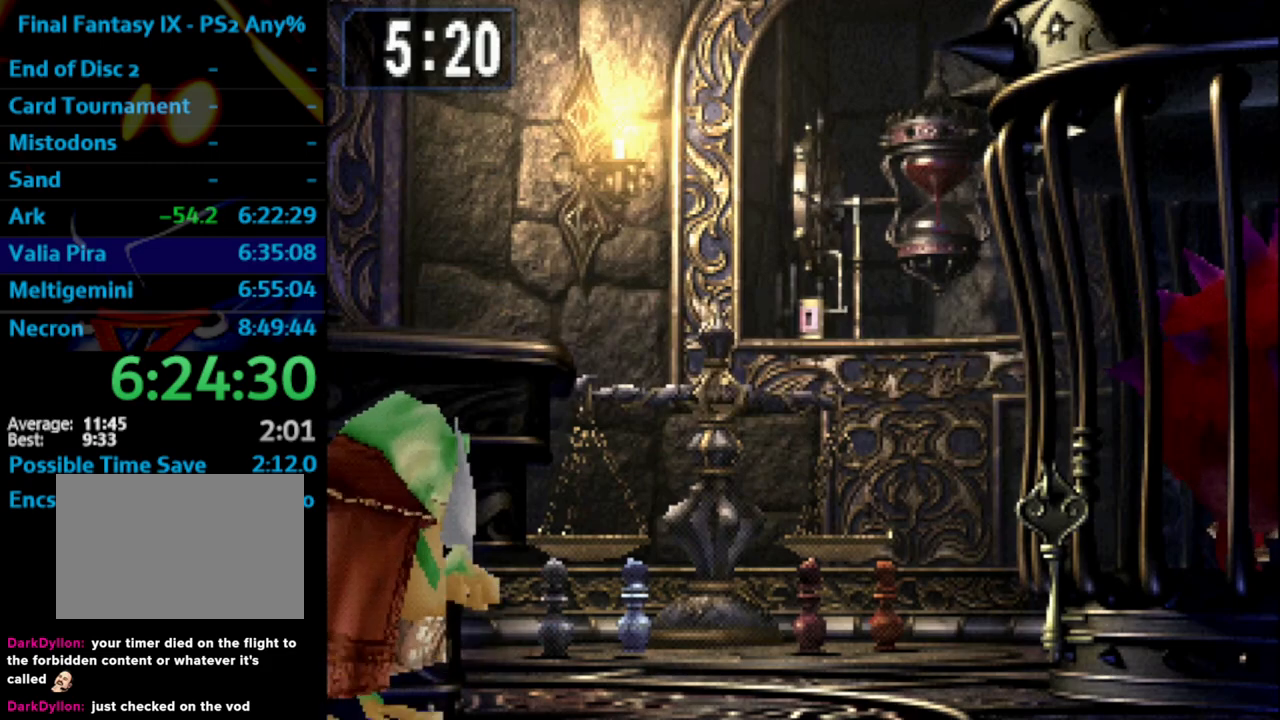
{"buttons": [], "left_stick": "center", "right_stick": "center", "events": [[33, "CROSS", "down"], [50, "SQUARE", "up"], [117, "CROSS", "up"]]}
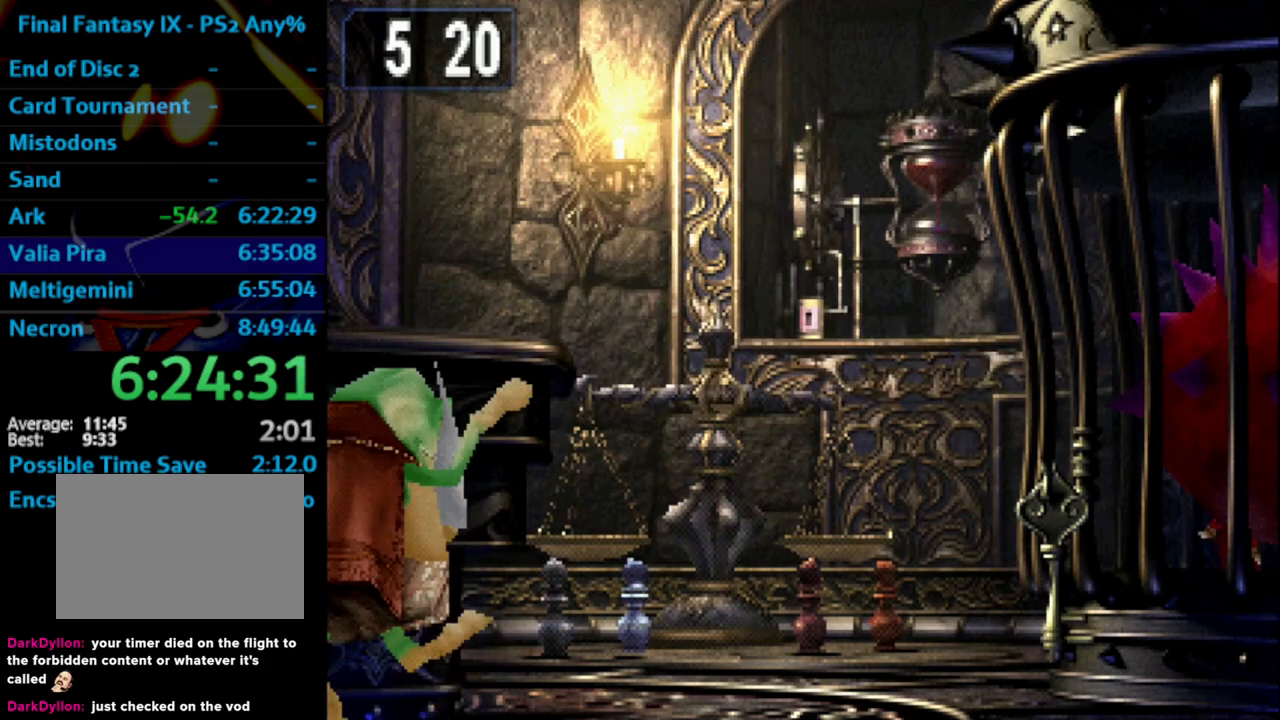
{"buttons": [], "left_stick": "center", "right_stick": "center", "events": [[417, "CIRCLE", "down"], [467, "CIRCLE", "up"]]}
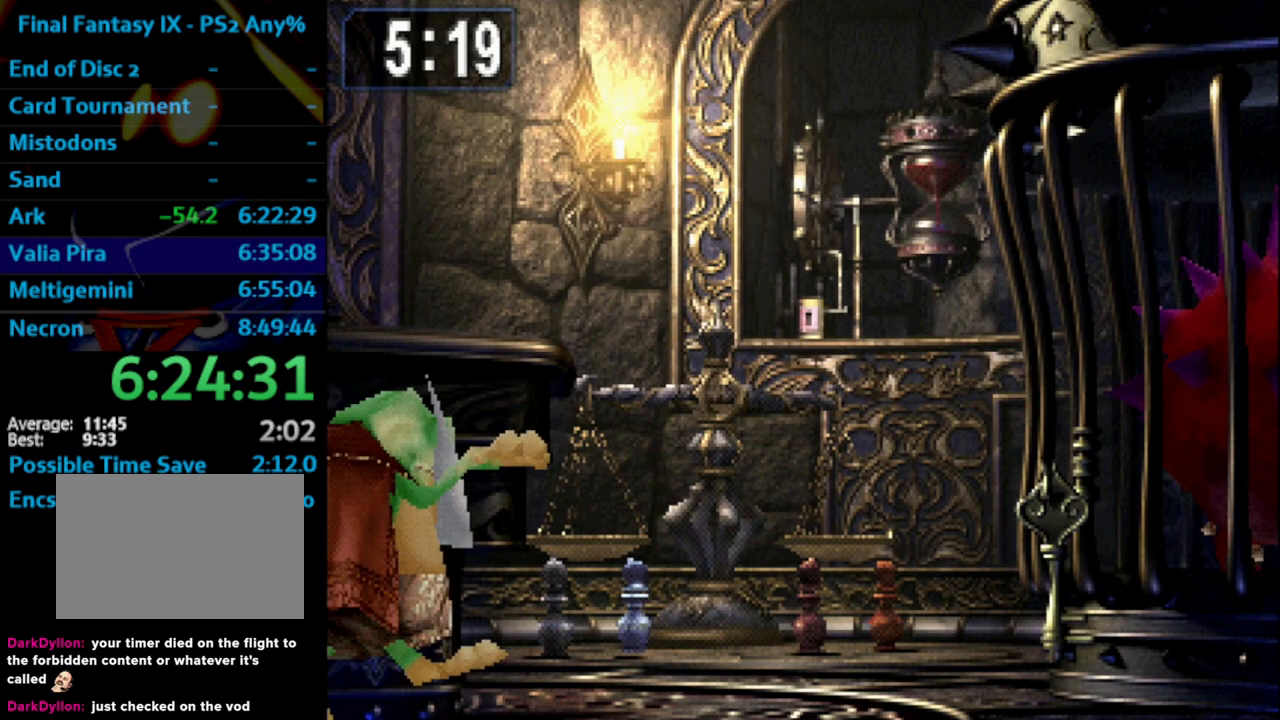
{"buttons": ["CIRCLE"], "left_stick": "center", "right_stick": "center", "events": [[17, "CIRCLE", "down"], [83, "CIRCLE", "up"], [150, "CIRCLE", "down"], [167, "CIRCLE", "up"], [300, "CIRCLE", "down"], [317, "CIRCLE", "up"], [400, "CIRCLE", "down"], [417, "CIRCLE", "up"], [467, "CIRCLE", "down"]]}
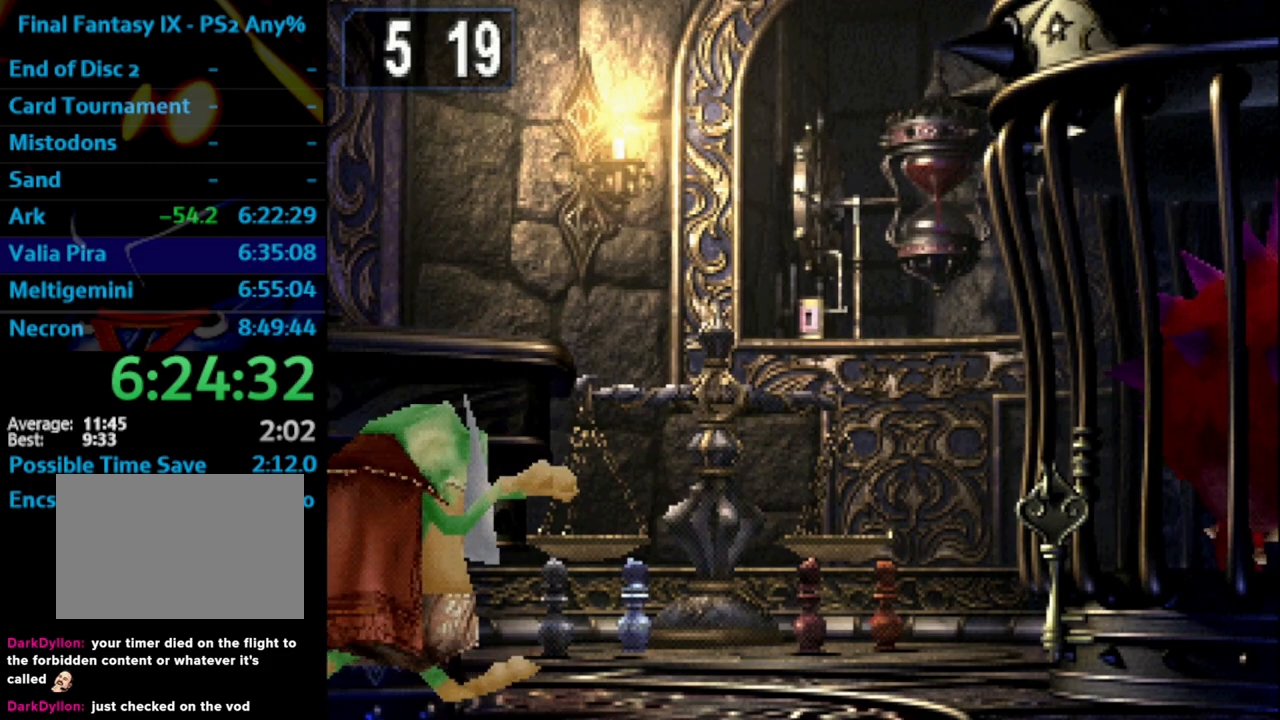
{"buttons": [], "left_stick": "center", "right_stick": "center", "events": [[17, "CIRCLE", "up"], [67, "CIRCLE", "down"], [100, "CIRCLE", "up"], [183, "CIRCLE", "down"], [200, "CIRCLE", "up"], [267, "CIRCLE", "down"], [300, "CIRCLE", "up"], [417, "CIRCLE", "down"], [483, "CIRCLE", "up"]]}
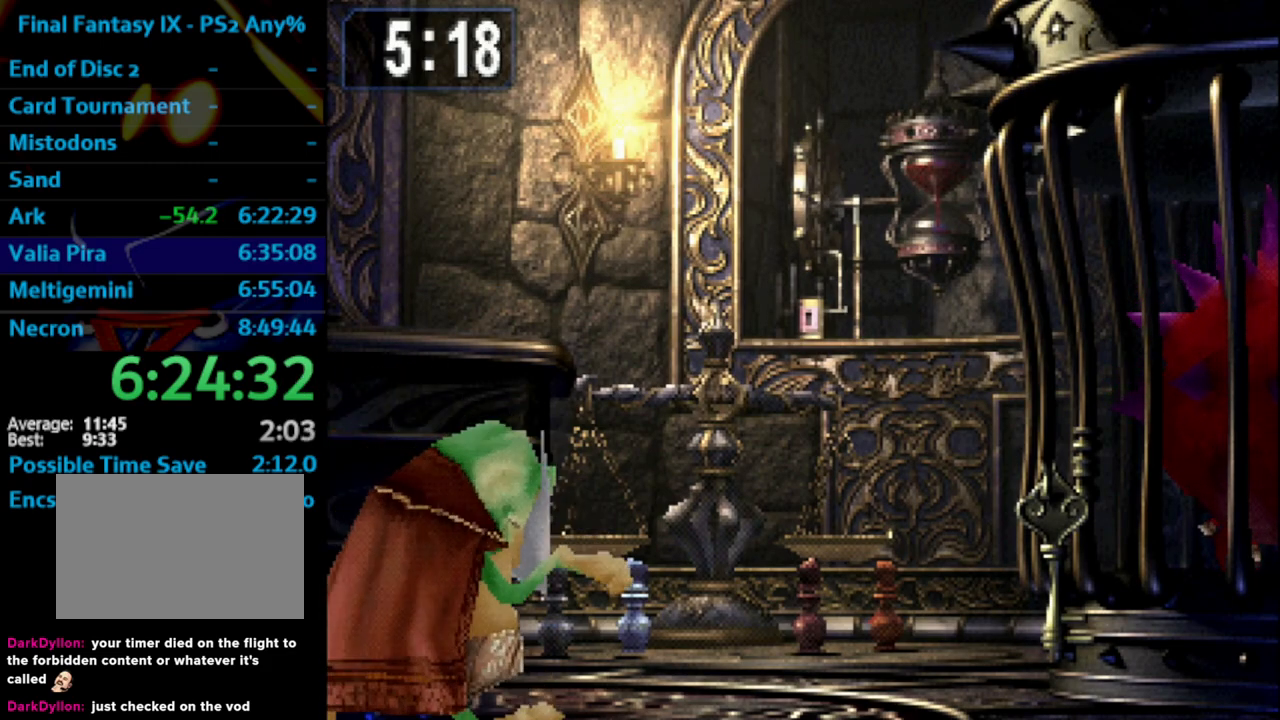
{"buttons": [], "left_stick": "center", "right_stick": "center", "events": [[17, "CIRCLE", "down"], [83, "CIRCLE", "up"], [217, "CIRCLE", "down"], [267, "CIRCLE", "up"], [333, "CIRCLE", "down"], [367, "CIRCLE", "up"], [417, "CIRCLE", "down"], [483, "CIRCLE", "up"]]}
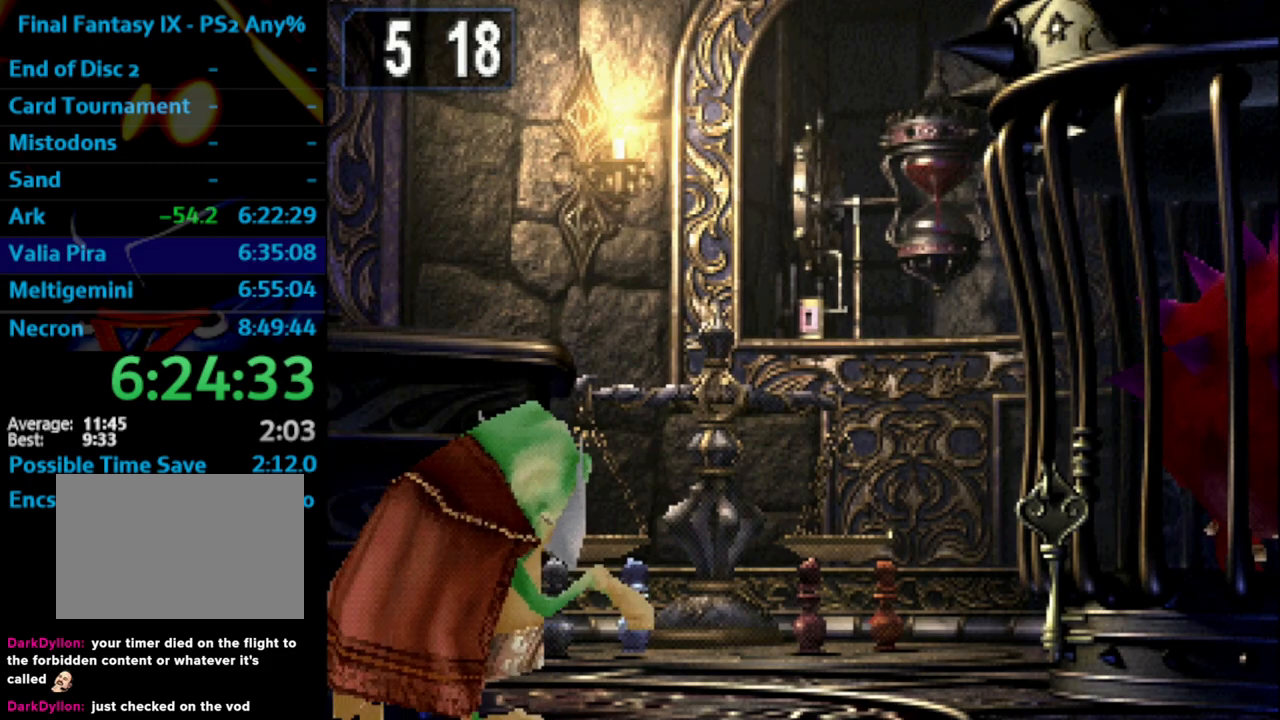
{"buttons": [], "left_stick": "center", "right_stick": "center", "events": [[17, "CIRCLE", "down"], [33, "CIRCLE", "up"], [133, "CIRCLE", "down"], [150, "CIRCLE", "up"], [200, "CIRCLE", "down"], [233, "CIRCLE", "up"], [283, "CIRCLE", "down"], [417, "CIRCLE", "up"], [450, "CIRCLE", "down"], [500, "CIRCLE", "up"]]}
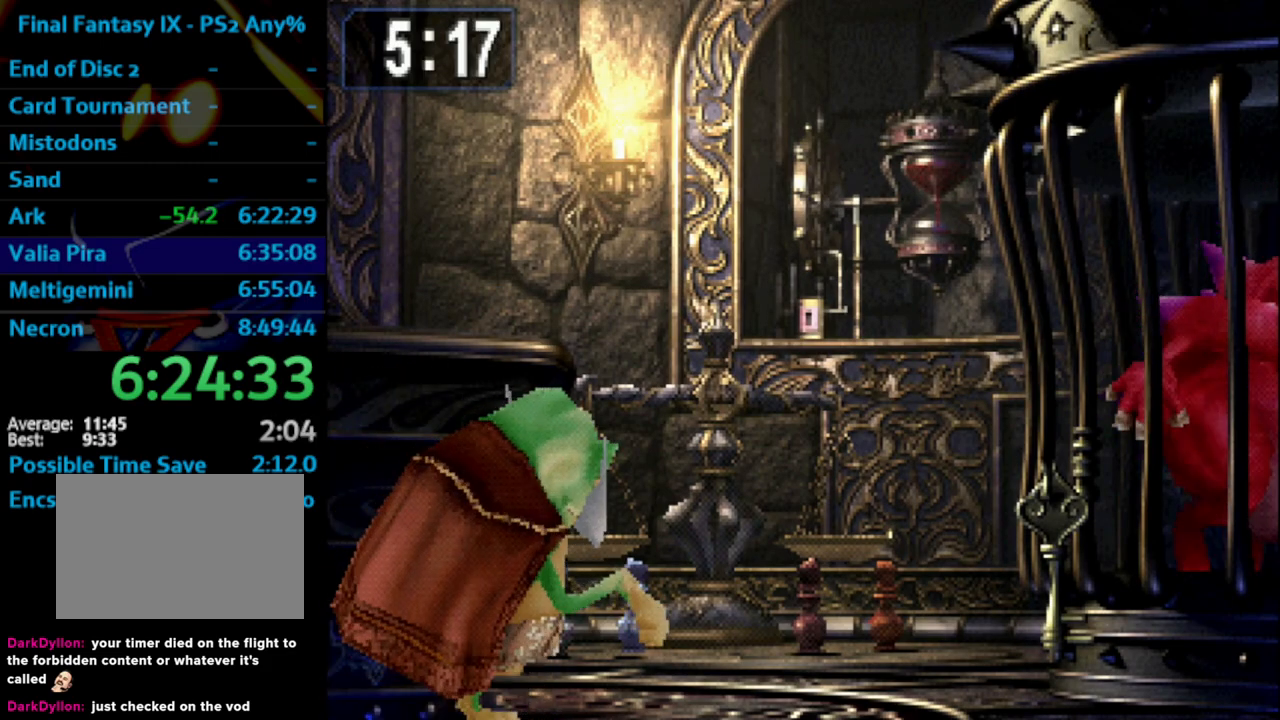
{"buttons": [], "left_stick": "center", "right_stick": "center", "events": [[67, "CIRCLE", "down"], [117, "CIRCLE", "up"], [167, "CIRCLE", "down"], [283, "CIRCLE", "up"], [383, "CIRCLE", "down"], [417, "CIRCLE", "up"], [467, "CIRCLE", "down"], [483, "CIRCLE", "up"]]}
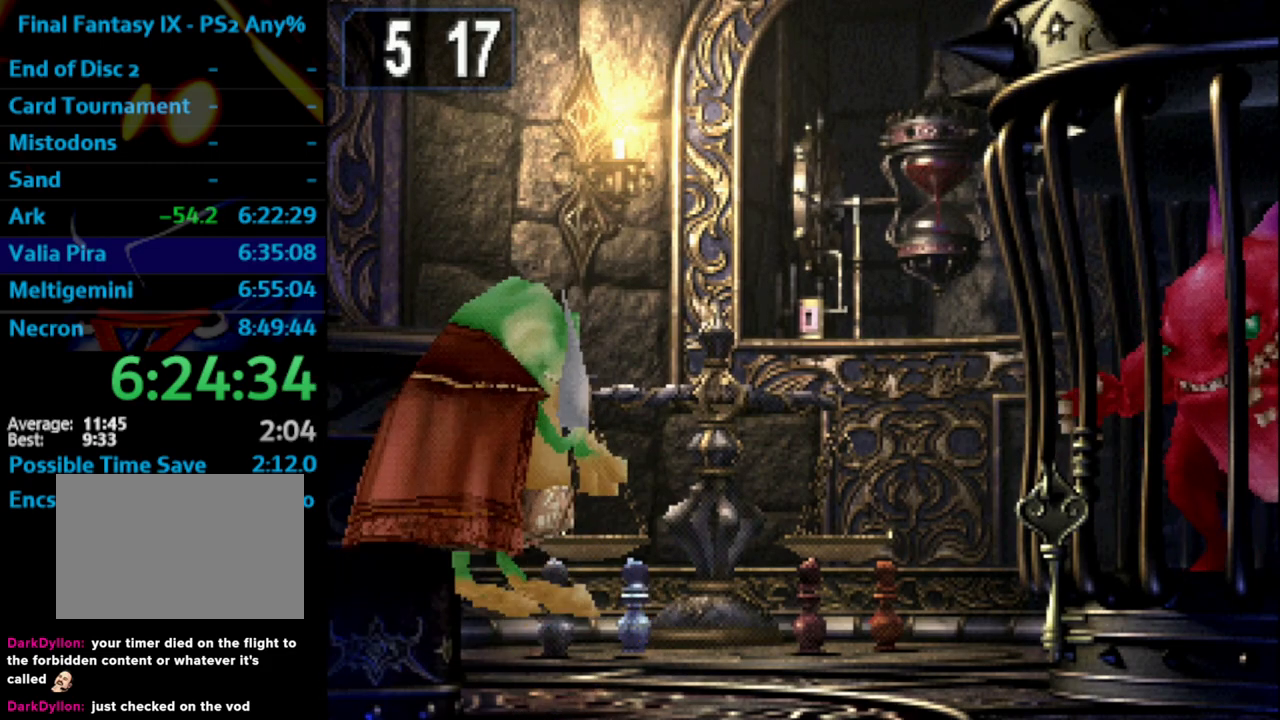
{"buttons": [], "left_stick": "center", "right_stick": "center", "events": [[67, "CIRCLE", "down"], [117, "CIRCLE", "up"]]}
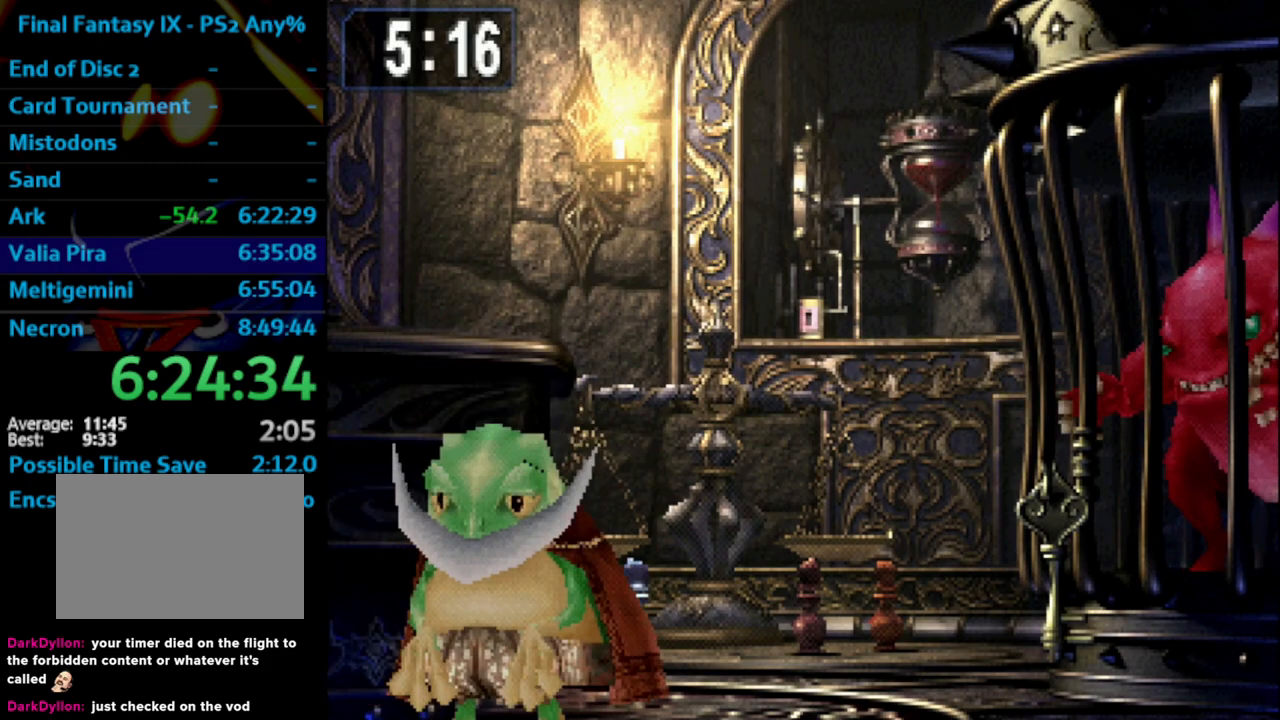
{"buttons": [], "left_stick": "center", "right_stick": "center", "events": [[300, "L1", "down"], [417, "L1", "up"]]}